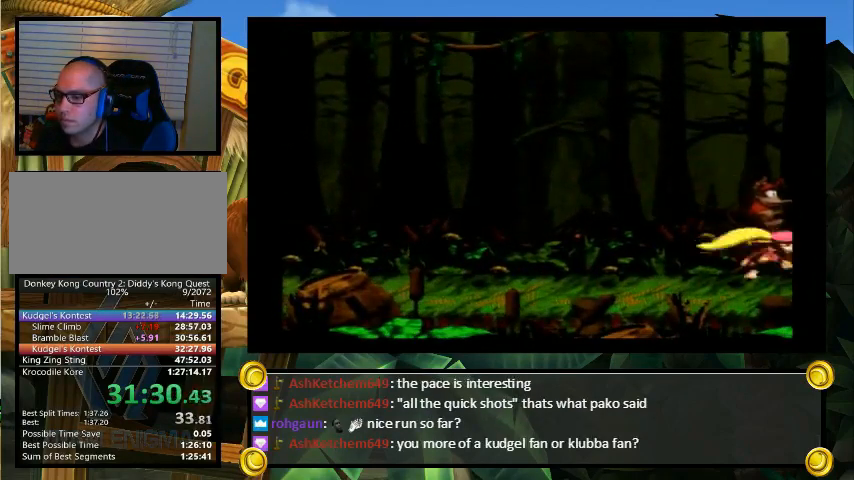
Gameplay with a controller (Nintendo layout); each line is a JSON object with the inputs held at the frame after it. "events" lists button and stick changes between this image and that frame as [ms after this image, input, new state], when the widget could be followed in between. Not read: L3 R3.
{"buttons": ["Y"], "events": [[33, "DPAD_DOWN", "down"], [33, "DPAD_RIGHT", "up"], [233, "DPAD_DOWN", "up"]]}
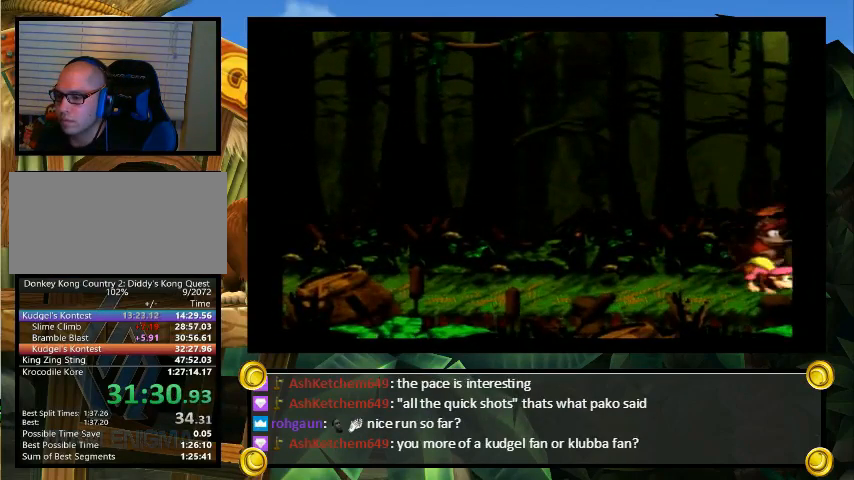
{"buttons": ["Y", "DPAD_LEFT"], "events": [[33, "DPAD_LEFT", "down"]]}
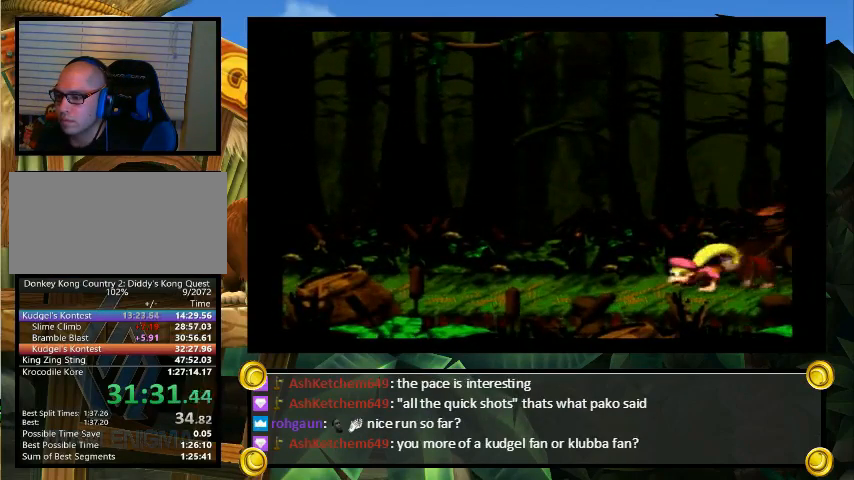
{"buttons": ["Y", "DPAD_LEFT"], "events": []}
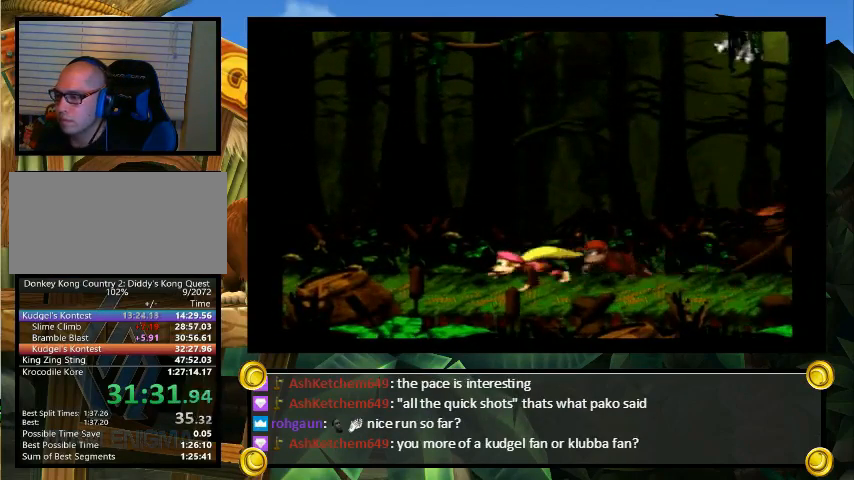
{"buttons": ["Y"], "events": [[33, "B", "down"], [233, "B", "up"], [267, "DPAD_UP", "down"], [333, "DPAD_LEFT", "up"], [367, "DPAD_RIGHT", "down"], [400, "DPAD_UP", "up"], [500, "DPAD_RIGHT", "up"]]}
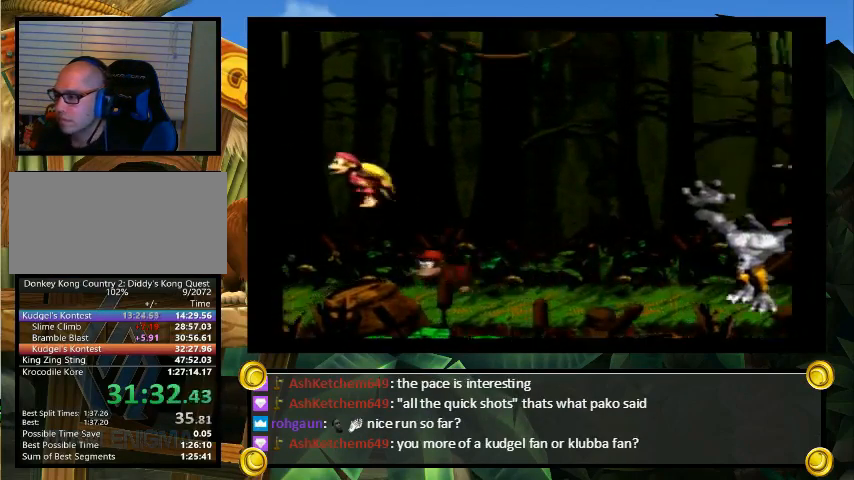
{"buttons": ["Y"], "events": []}
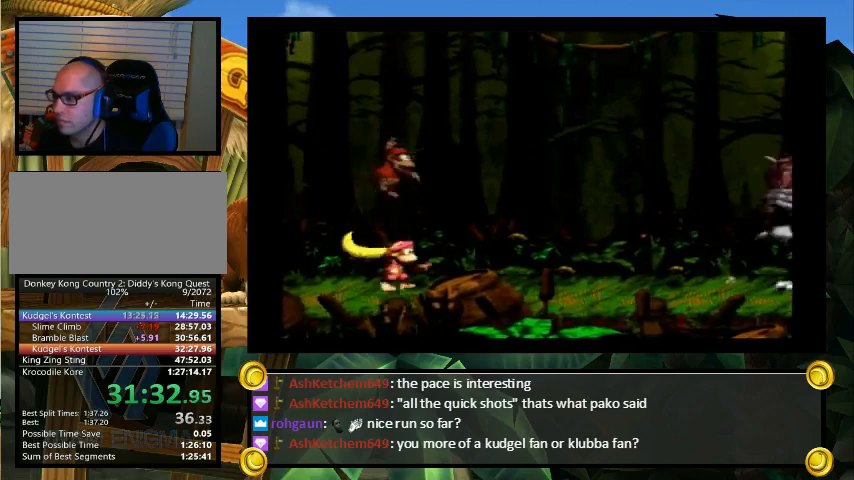
{"buttons": ["Y"], "events": [[133, "DPAD_RIGHT", "down"], [267, "DPAD_RIGHT", "up"]]}
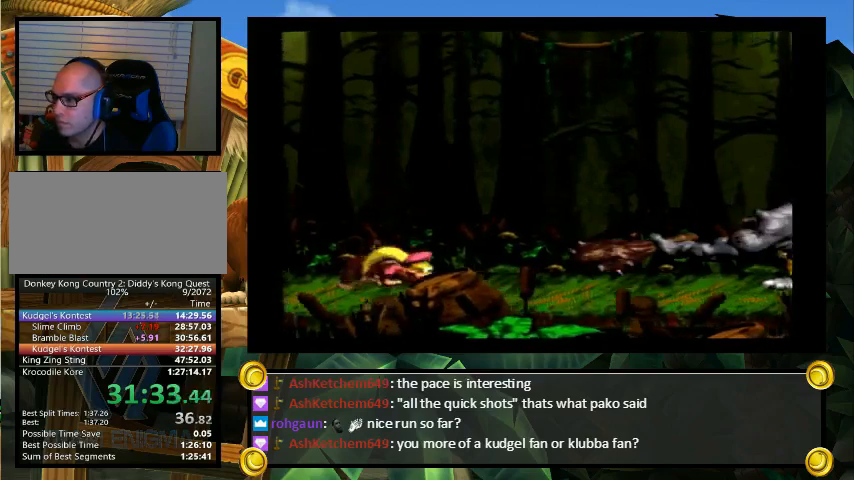
{"buttons": ["Y"], "events": [[67, "DPAD_RIGHT", "down"], [100, "DPAD_RIGHT", "up"]]}
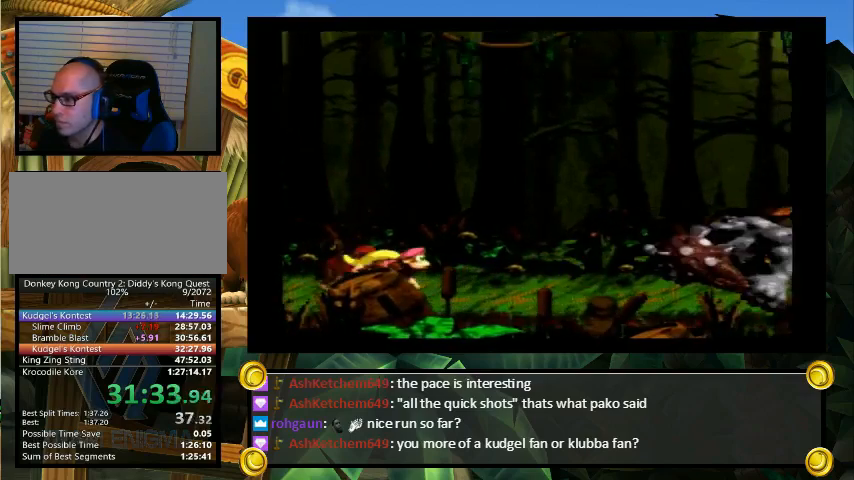
{"buttons": ["Y"], "events": []}
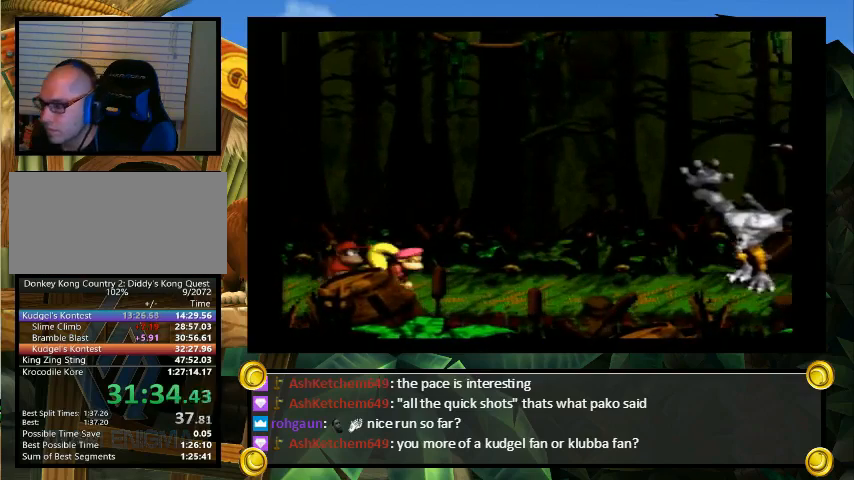
{"buttons": ["Y"], "events": []}
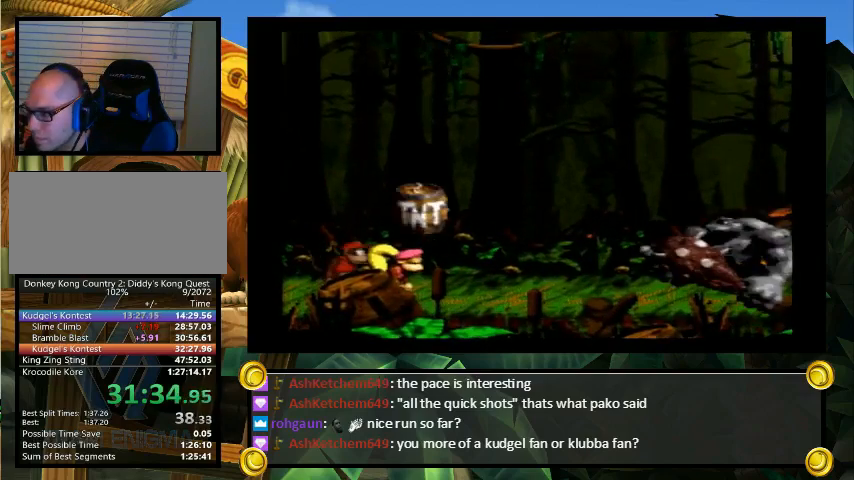
{"buttons": ["Y"], "events": []}
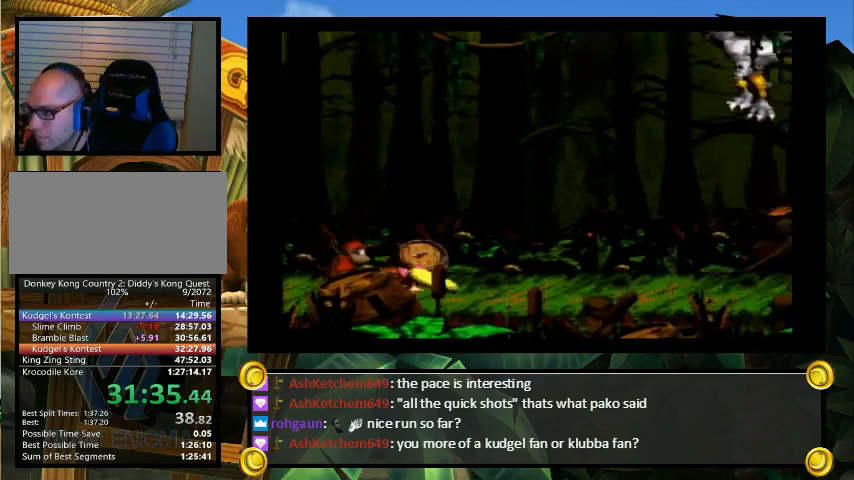
{"buttons": ["Y"], "events": []}
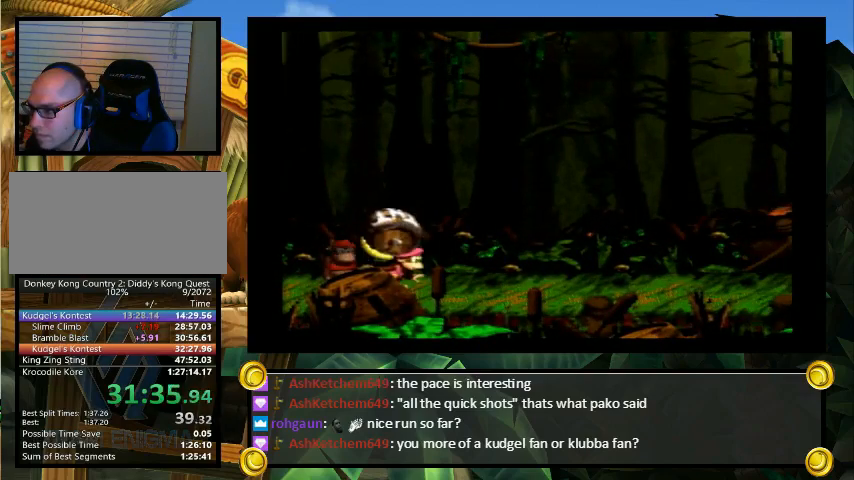
{"buttons": ["Y"], "events": []}
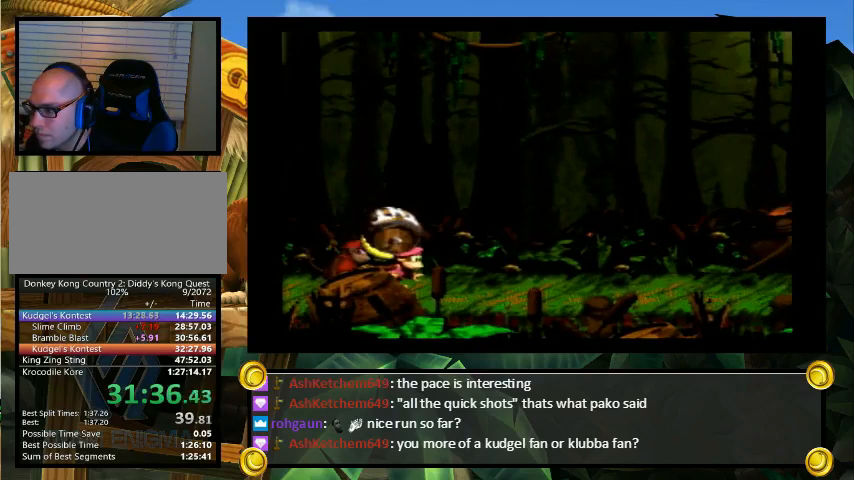
{"buttons": ["Y"], "events": []}
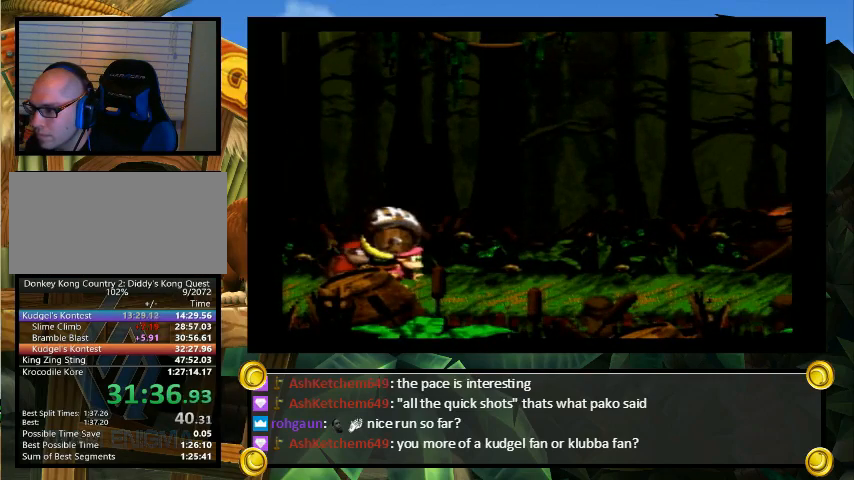
{"buttons": ["Y", "DPAD_RIGHT"], "events": [[100, "DPAD_RIGHT", "down"]]}
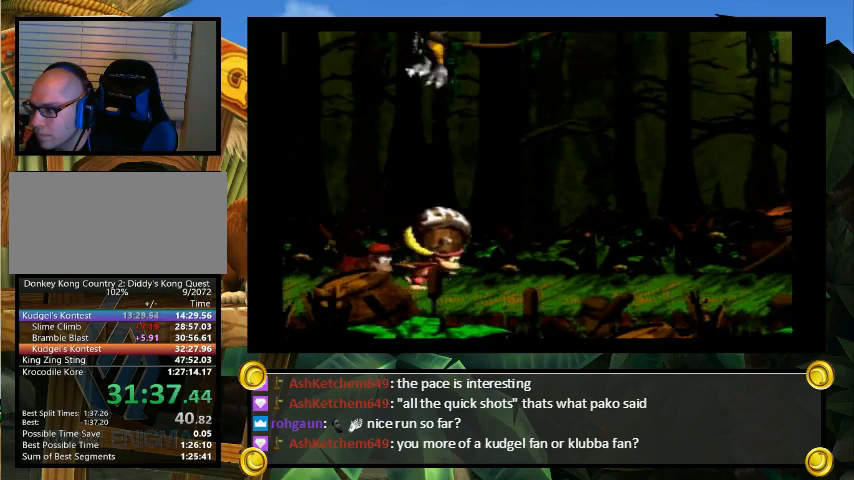
{"buttons": ["Y", "DPAD_RIGHT"], "events": [[100, "DPAD_RIGHT", "up"], [267, "DPAD_RIGHT", "down"], [267, "Y", "up"], [300, "Y", "down"]]}
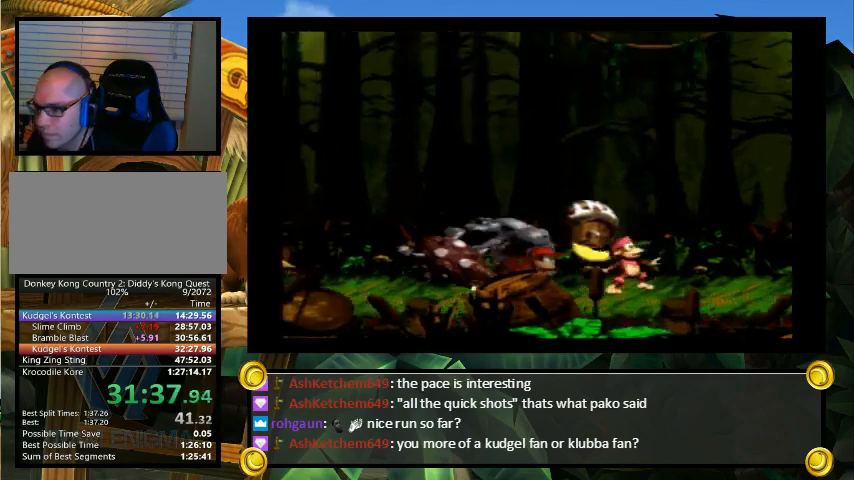
{"buttons": ["Y", "DPAD_RIGHT"], "events": []}
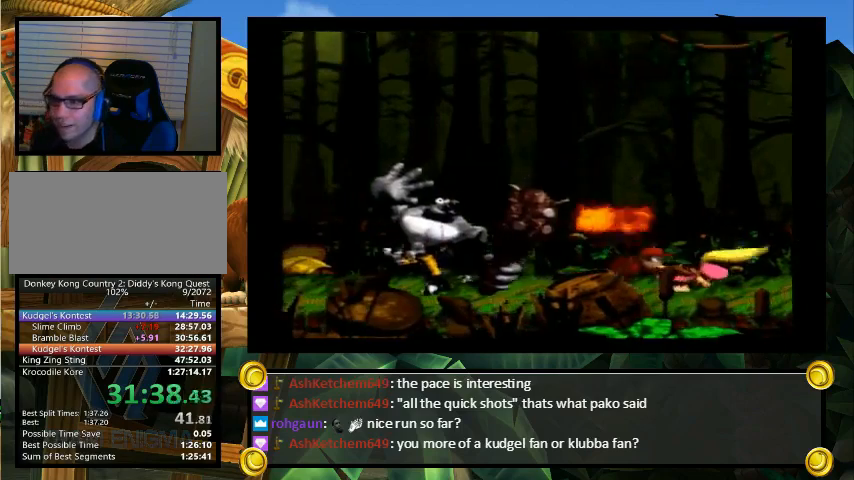
{"buttons": ["Y", "DPAD_RIGHT"], "events": [[333, "DPAD_DOWN", "down"], [400, "DPAD_RIGHT", "up"], [467, "DPAD_RIGHT", "down"], [500, "DPAD_DOWN", "up"]]}
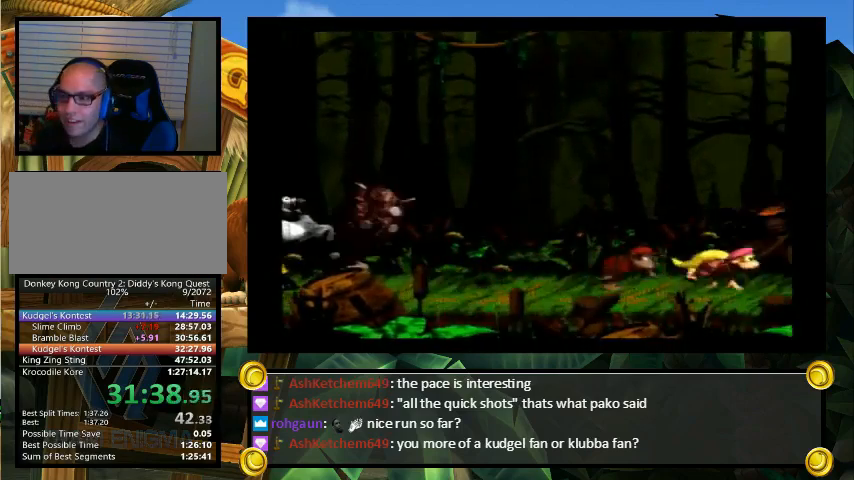
{"buttons": ["Y", "DPAD_DOWN"], "events": [[67, "DPAD_DOWN", "down"], [67, "DPAD_RIGHT", "up"], [133, "DPAD_RIGHT", "down"], [167, "DPAD_DOWN", "up"], [233, "DPAD_DOWN", "down"], [267, "DPAD_RIGHT", "up"], [300, "DPAD_RIGHT", "down"], [367, "DPAD_DOWN", "up"], [433, "DPAD_DOWN", "down"], [467, "DPAD_RIGHT", "up"]]}
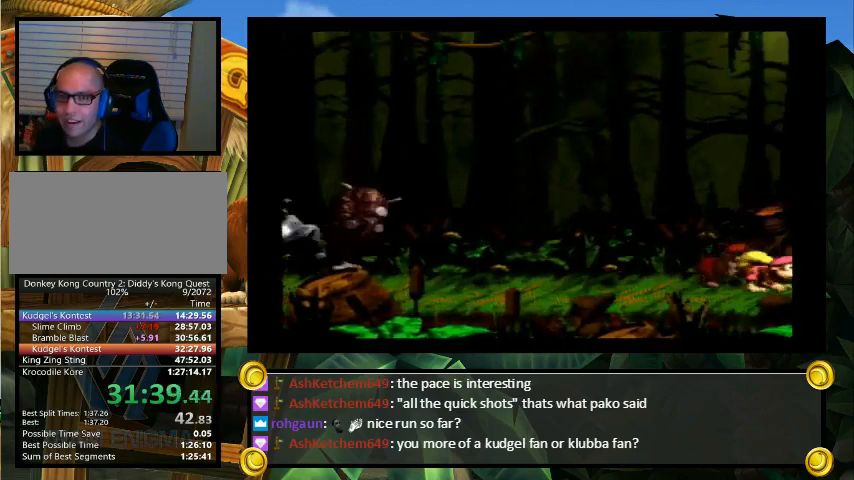
{"buttons": ["Y"], "events": [[33, "DPAD_DOWN", "up"], [33, "DPAD_RIGHT", "down"], [100, "DPAD_DOWN", "down"], [133, "DPAD_RIGHT", "up"], [200, "DPAD_DOWN", "up"], [200, "DPAD_RIGHT", "down"], [400, "DPAD_RIGHT", "up"]]}
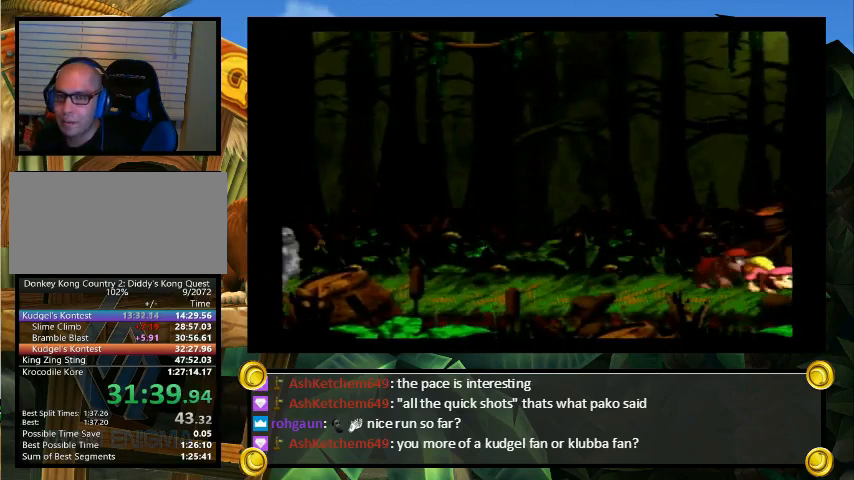
{"buttons": ["Y", "DPAD_LEFT"], "events": [[467, "DPAD_LEFT", "down"]]}
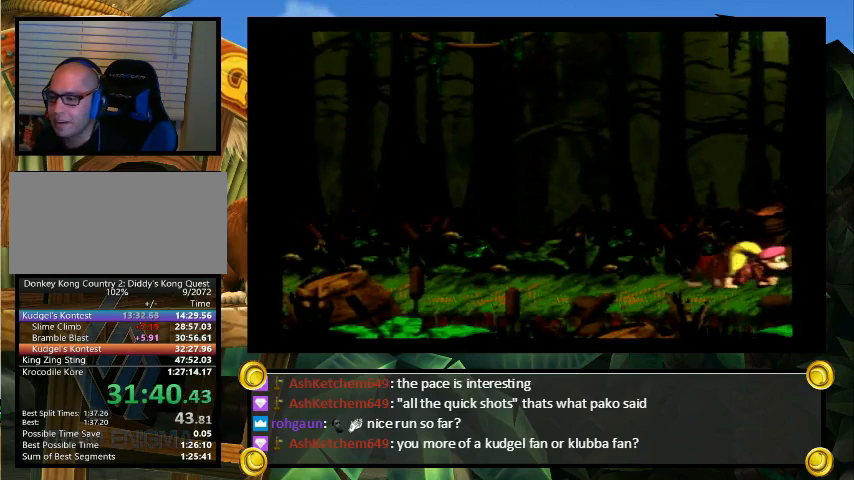
{"buttons": ["Y", "DPAD_LEFT"], "events": [[67, "DPAD_LEFT", "up"], [133, "DPAD_LEFT", "down"], [367, "Y", "up"], [400, "Y", "down"]]}
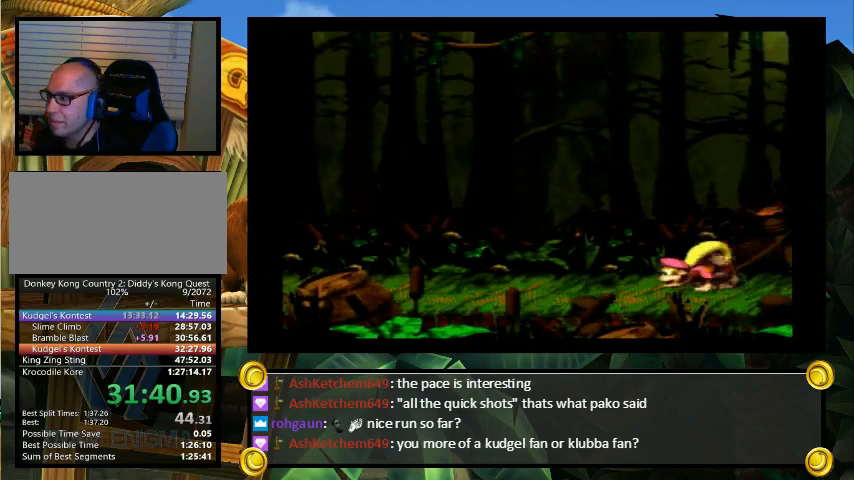
{"buttons": ["Y", "DPAD_LEFT"], "events": [[33, "Y", "up"], [133, "Y", "down"], [167, "B", "down"], [367, "B", "up"]]}
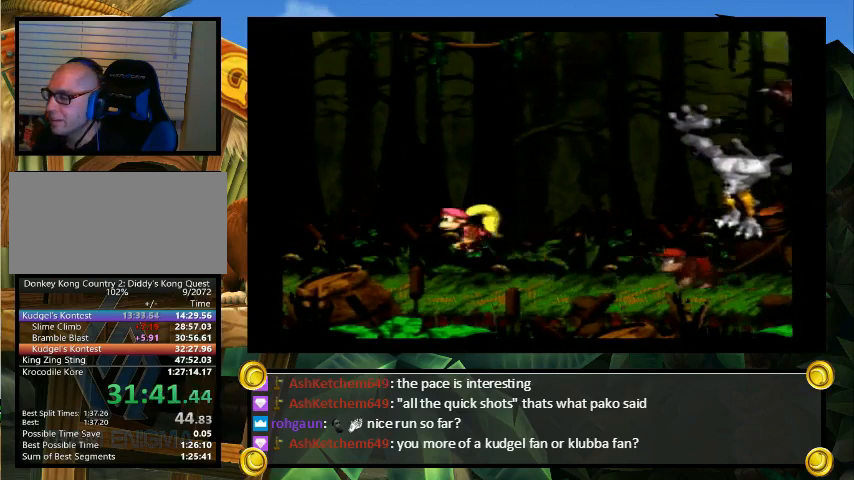
{"buttons": ["Y", "DPAD_LEFT"], "events": [[333, "Y", "up"], [433, "Y", "down"]]}
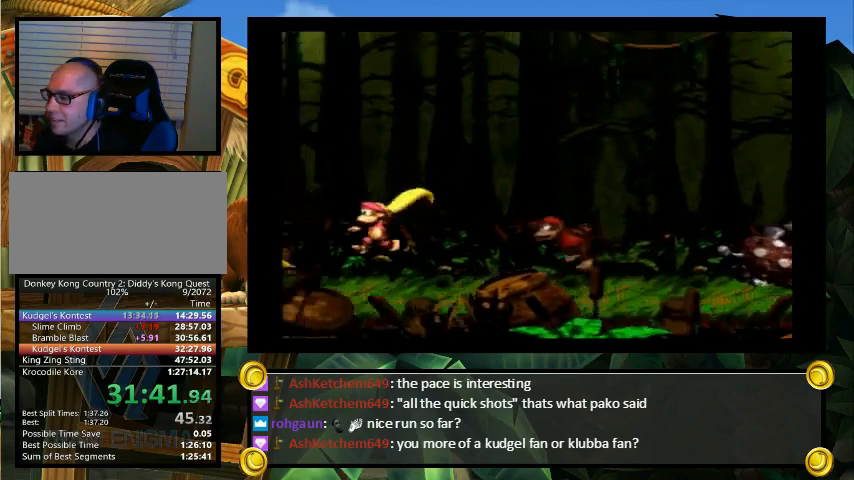
{"buttons": ["B", "Y", "DPAD_RIGHT"], "events": [[200, "B", "down"], [300, "DPAD_LEFT", "up"], [300, "DPAD_RIGHT", "down"]]}
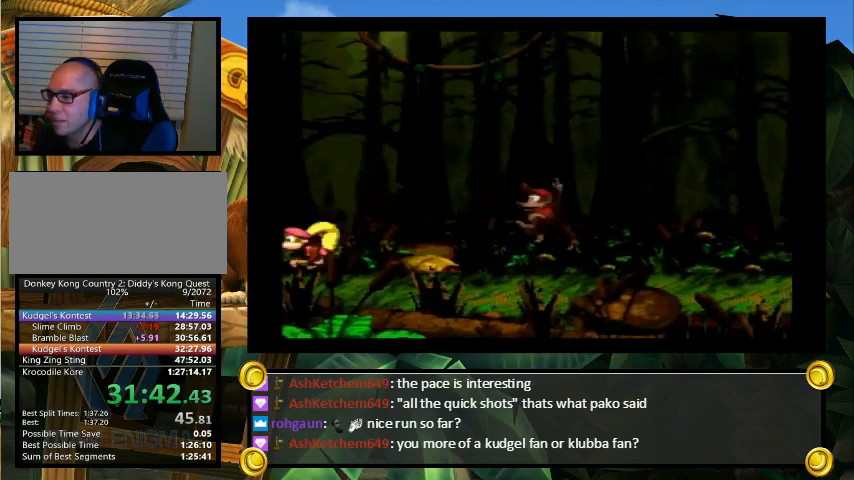
{"buttons": ["DPAD_RIGHT"], "events": [[67, "B", "up"], [467, "Y", "up"]]}